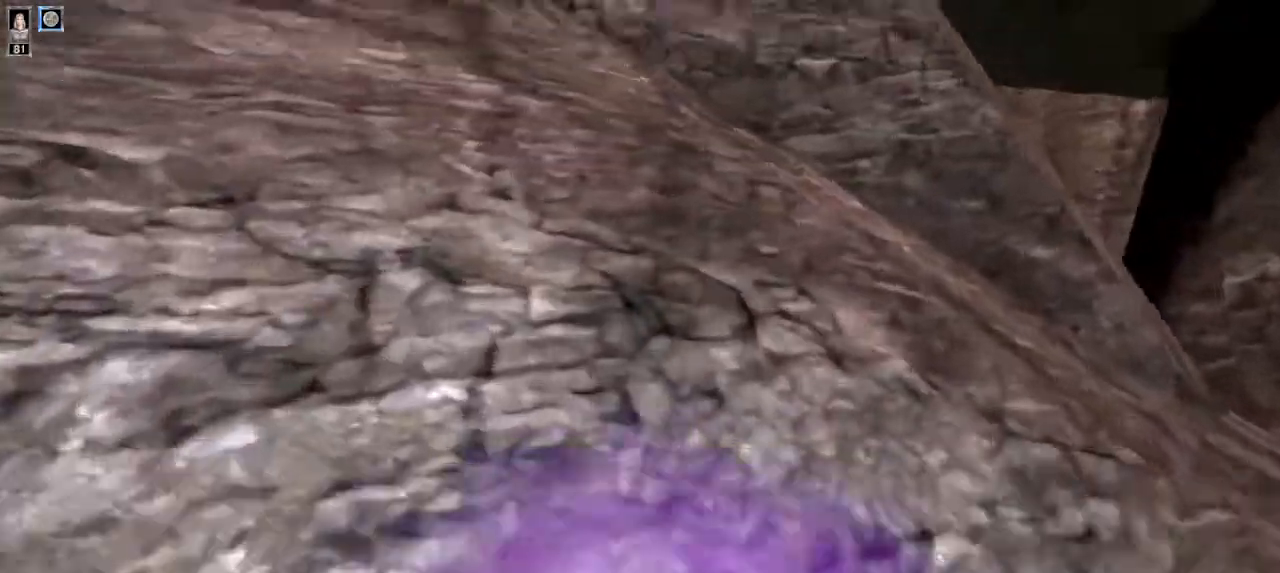
Gameplay with keyboard and mouse; each line is a JSON object with the keys and mouse buttons held at the frame after it. "events" lists presses ("down") and releases ("up") of "1", "2", "3", "4", "5", "6", "8", "a", "ctrl", "d", "e", "escape", "q", "r", "s", "space", "w" and "mouse_wheel" between this image and that frame as [ms after this image, input, new state], when the widget could be followed in between. "mouse_wheel" = the "wheel" button of the "mouse" list. No other keys are recorded. "wheel" means that the mouse wheel is clicked or scrolled. Mouse movement is not recorded.
{"keys": ["a", "w"], "mouse": [], "events": [[67, "d", "up"], [500, "a", "down"]]}
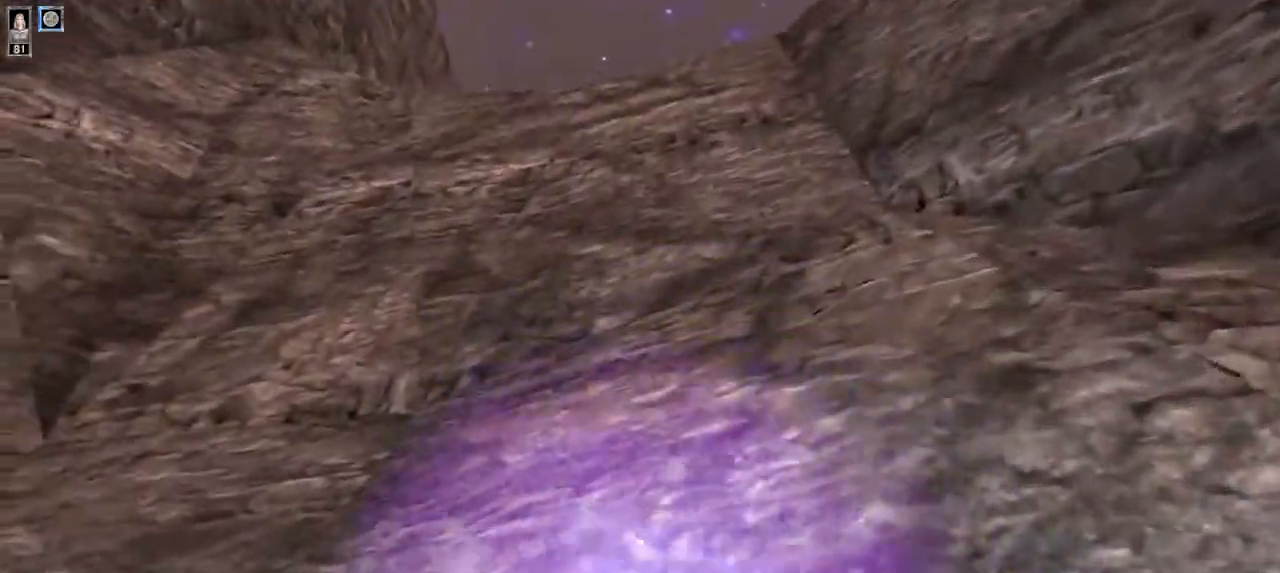
{"keys": ["a", "w"], "mouse": [], "events": []}
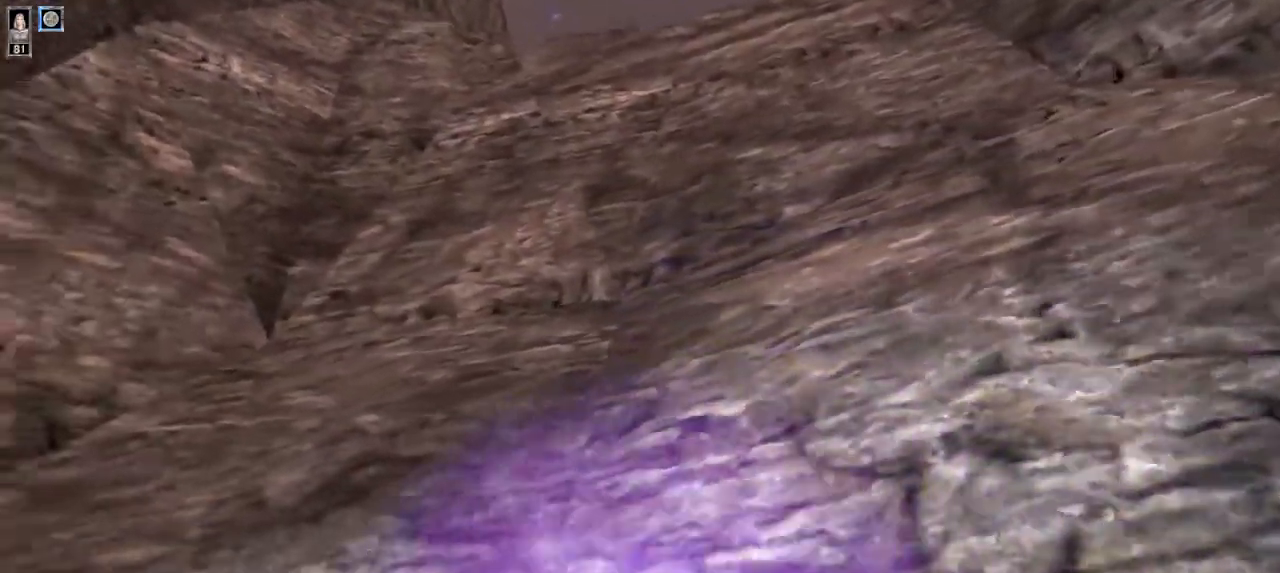
{"keys": ["w"], "mouse": [], "events": [[200, "a", "up"]]}
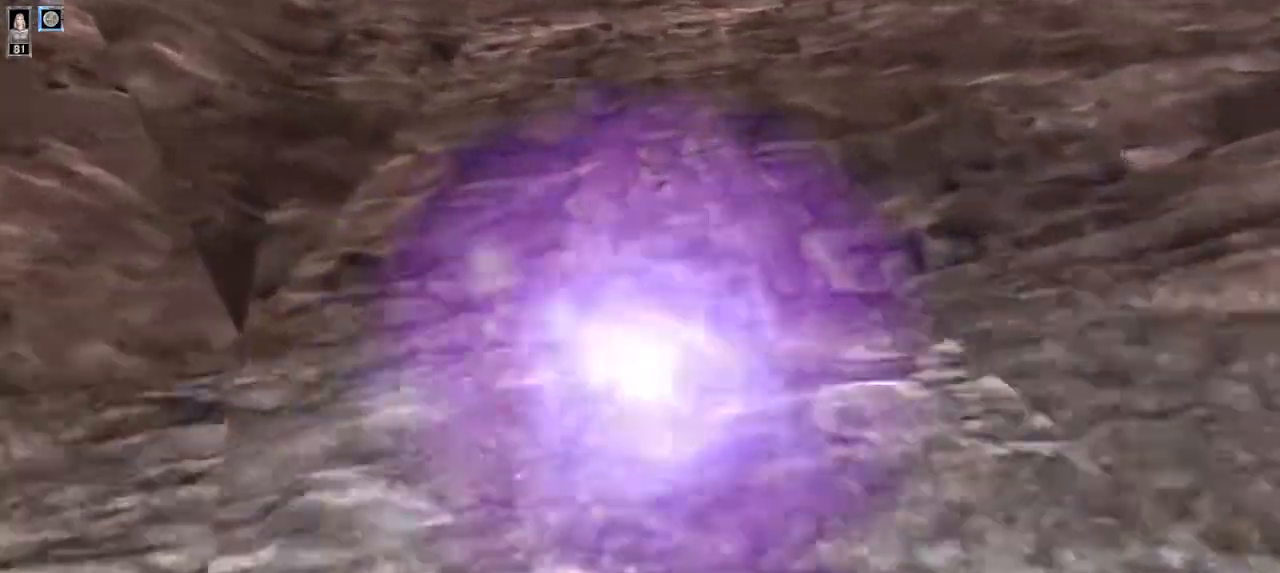
{"keys": [], "mouse": [], "events": [[267, "w", "up"]]}
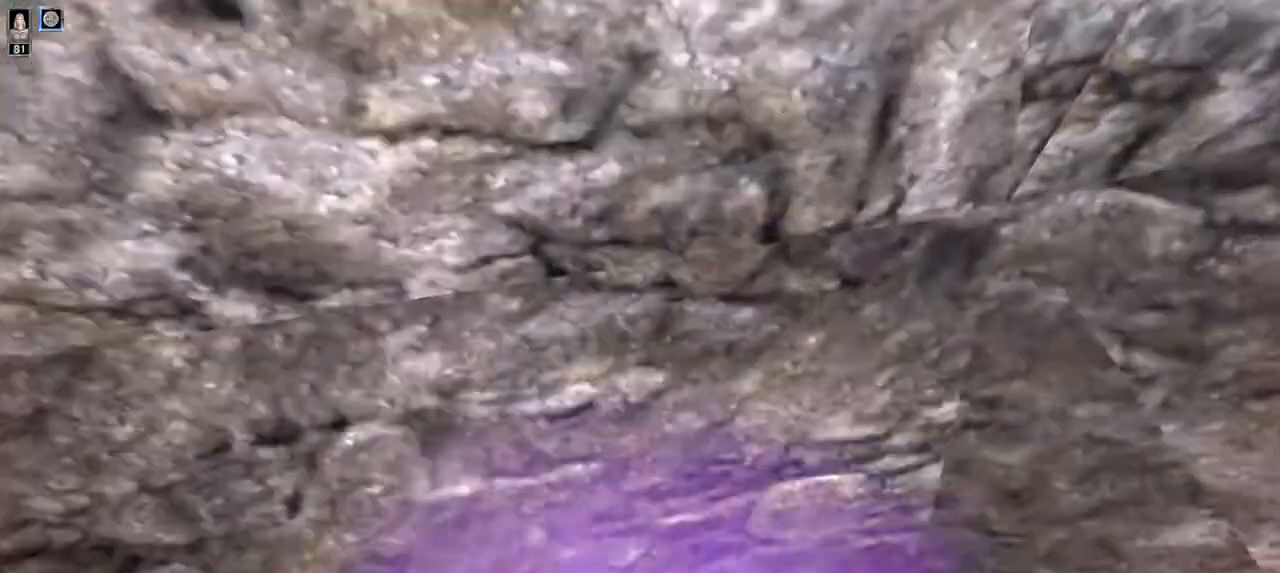
{"keys": [], "mouse": [], "events": []}
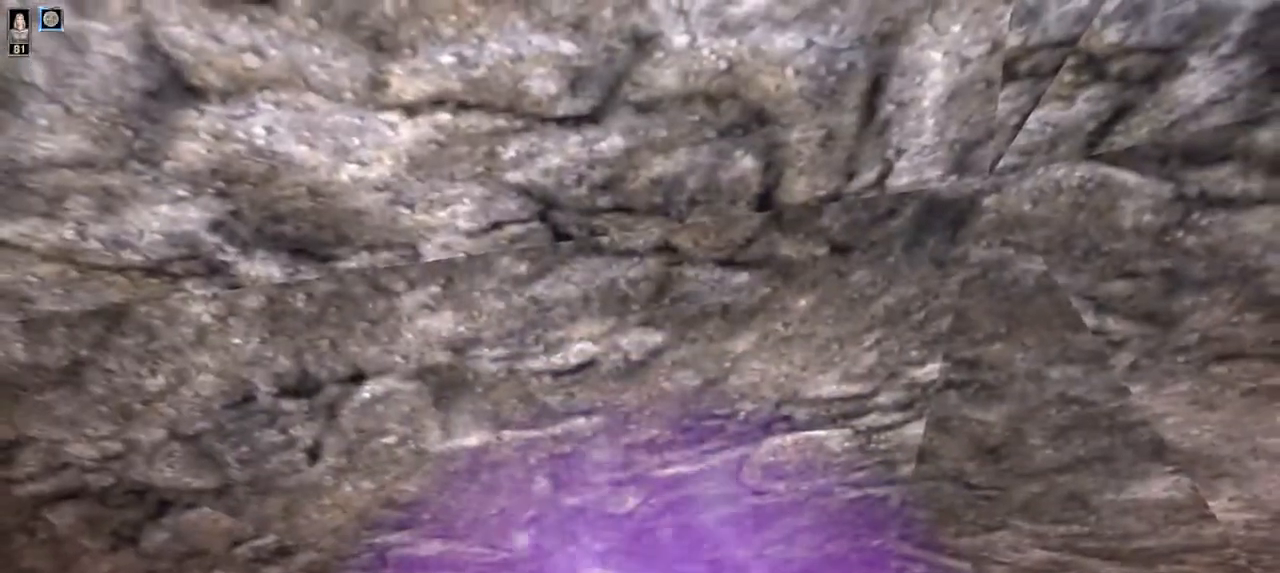
{"keys": [], "mouse": [], "events": []}
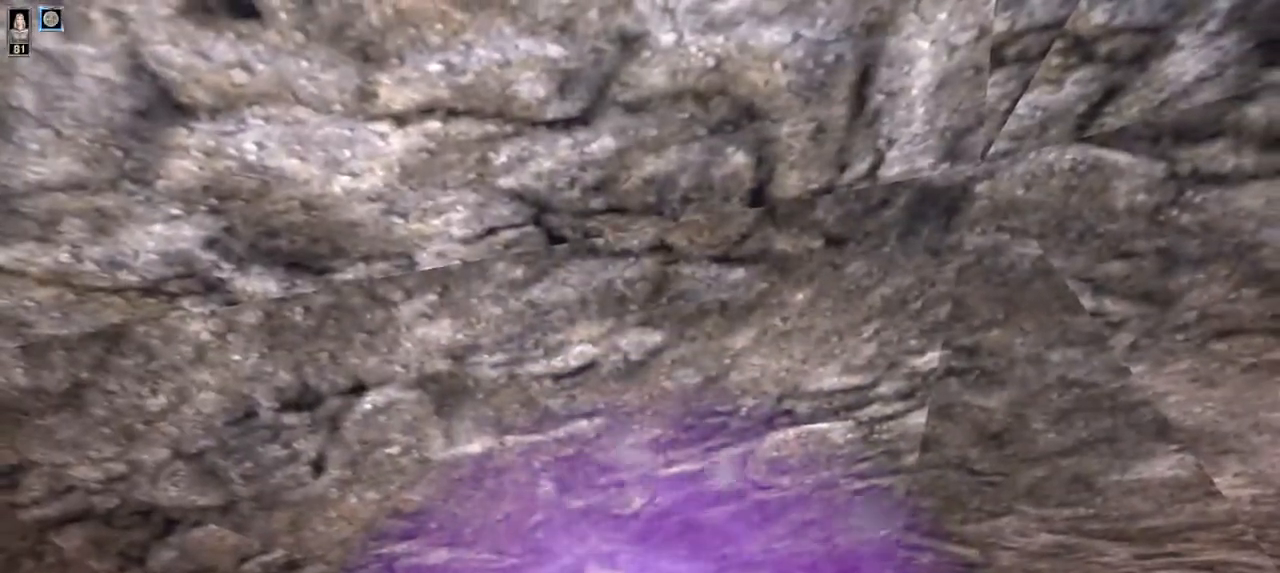
{"keys": [], "mouse": [], "events": []}
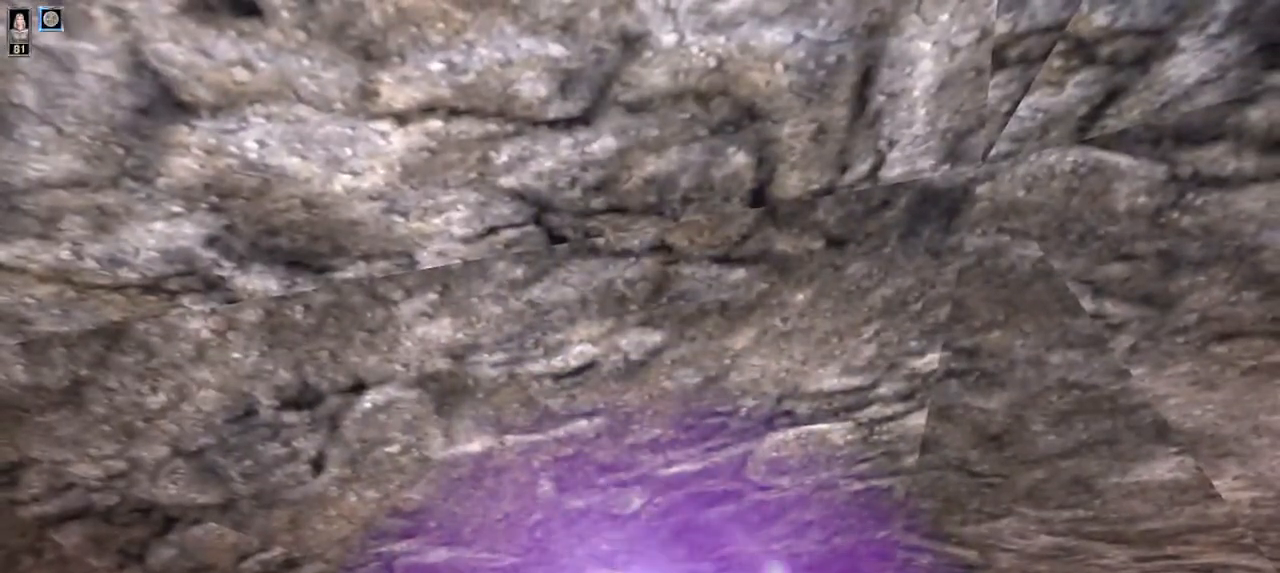
{"keys": [], "mouse": [], "events": []}
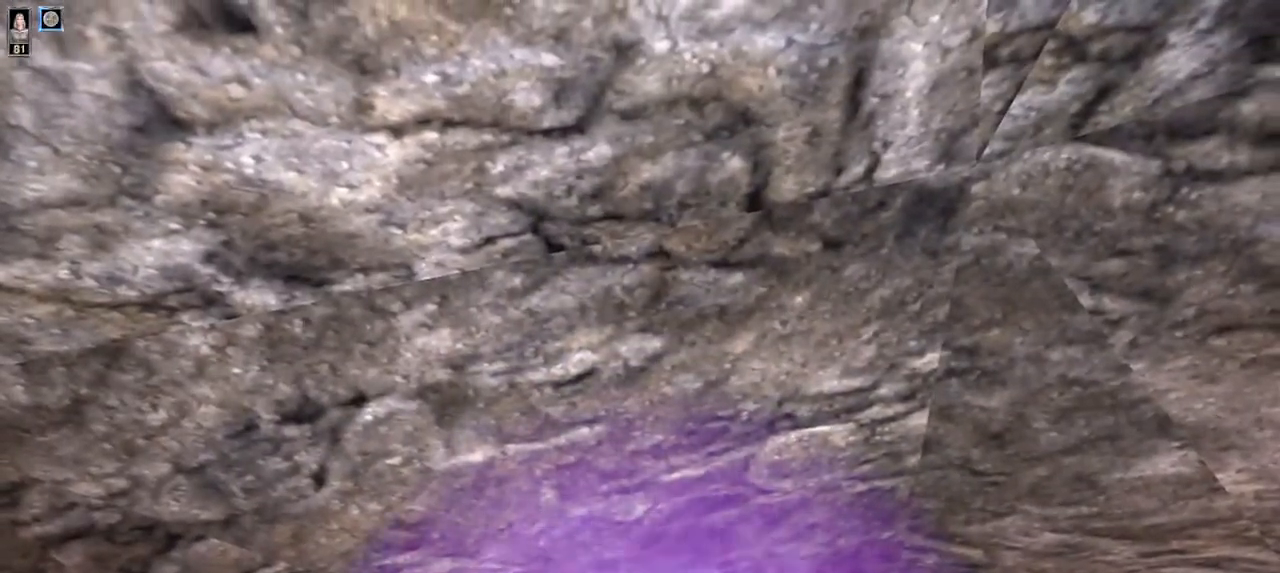
{"keys": [], "mouse": [], "events": []}
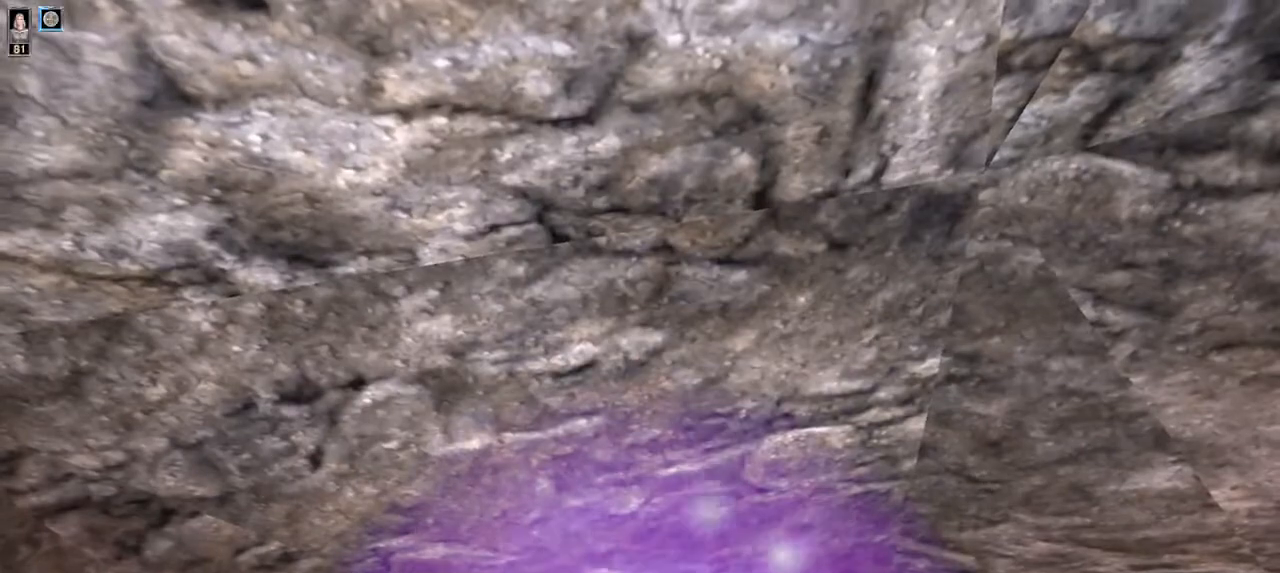
{"keys": ["w"], "mouse": [], "events": [[334, "w", "down"]]}
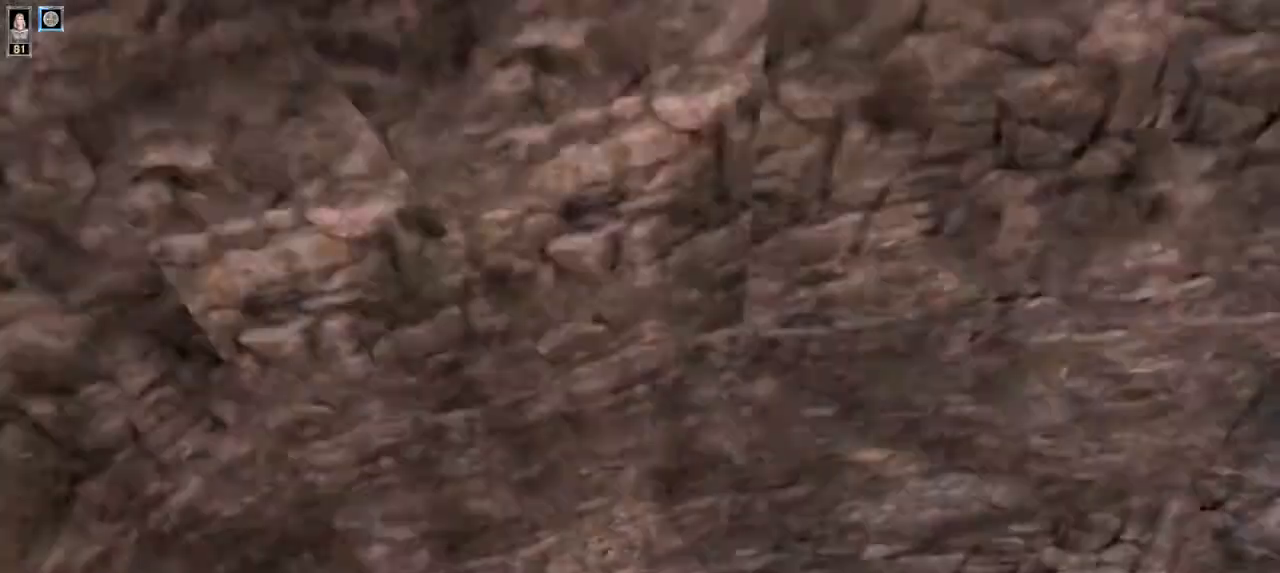
{"keys": ["w"], "mouse": [], "events": []}
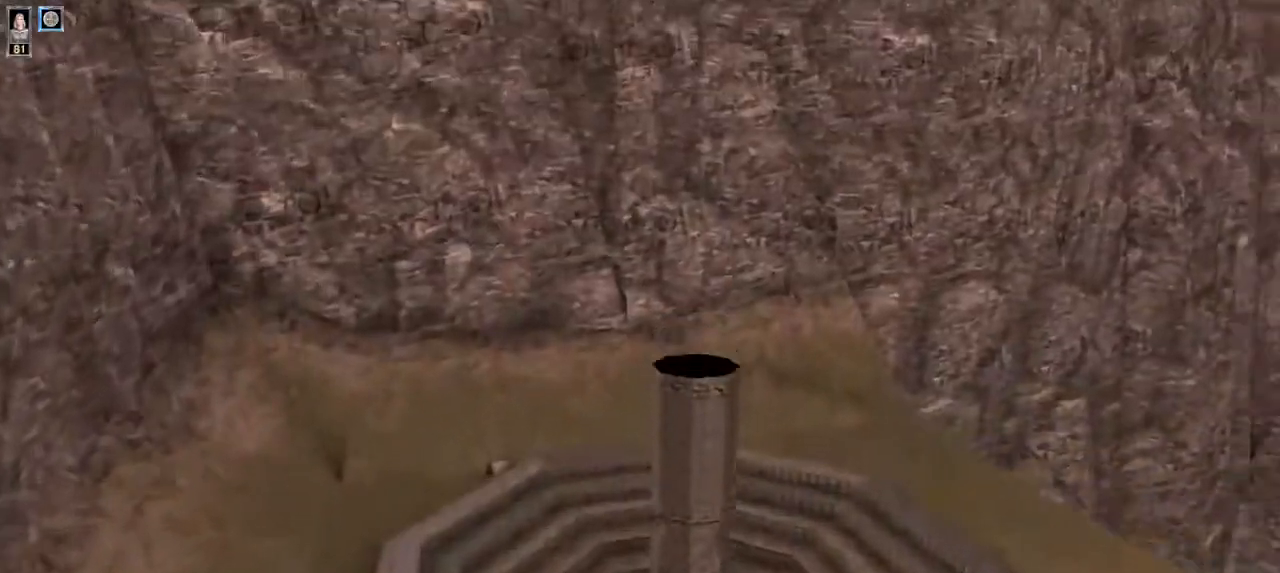
{"keys": [], "mouse": [], "events": [[367, "w", "up"]]}
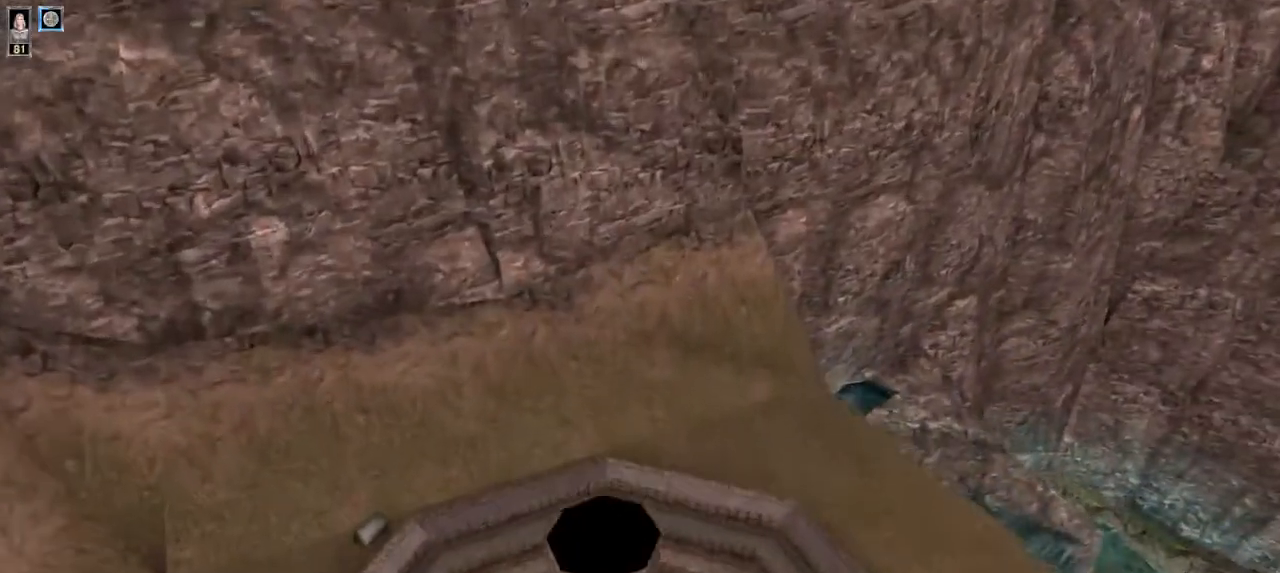
{"keys": [], "mouse": [], "events": [[200, "s", "down"], [234, "s", "up"]]}
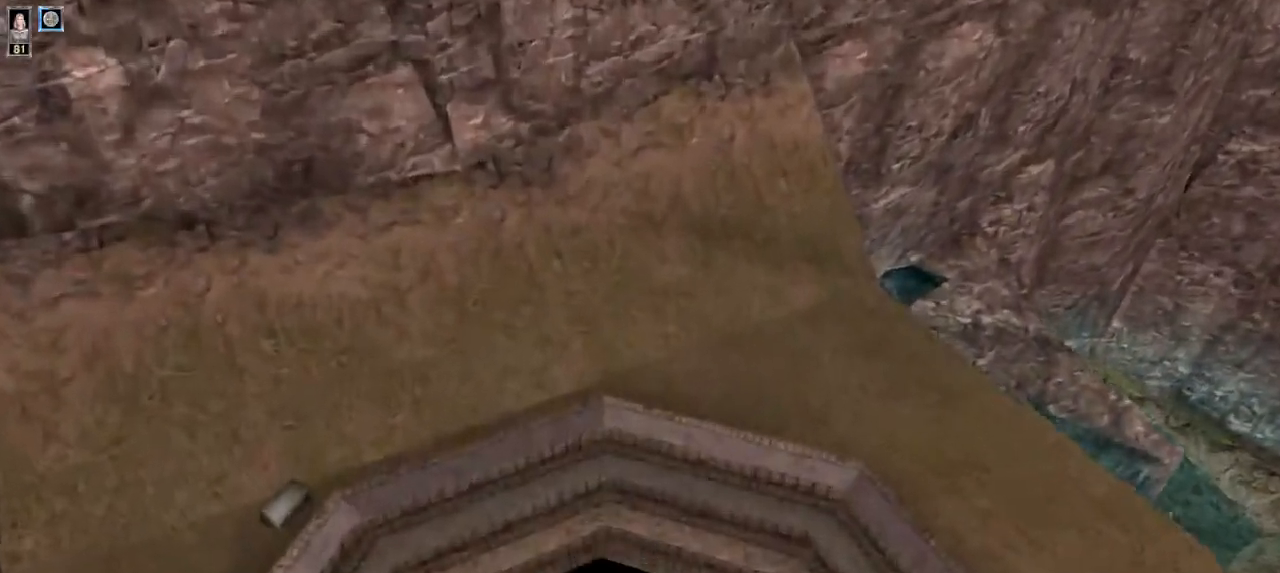
{"keys": [], "mouse": [], "events": []}
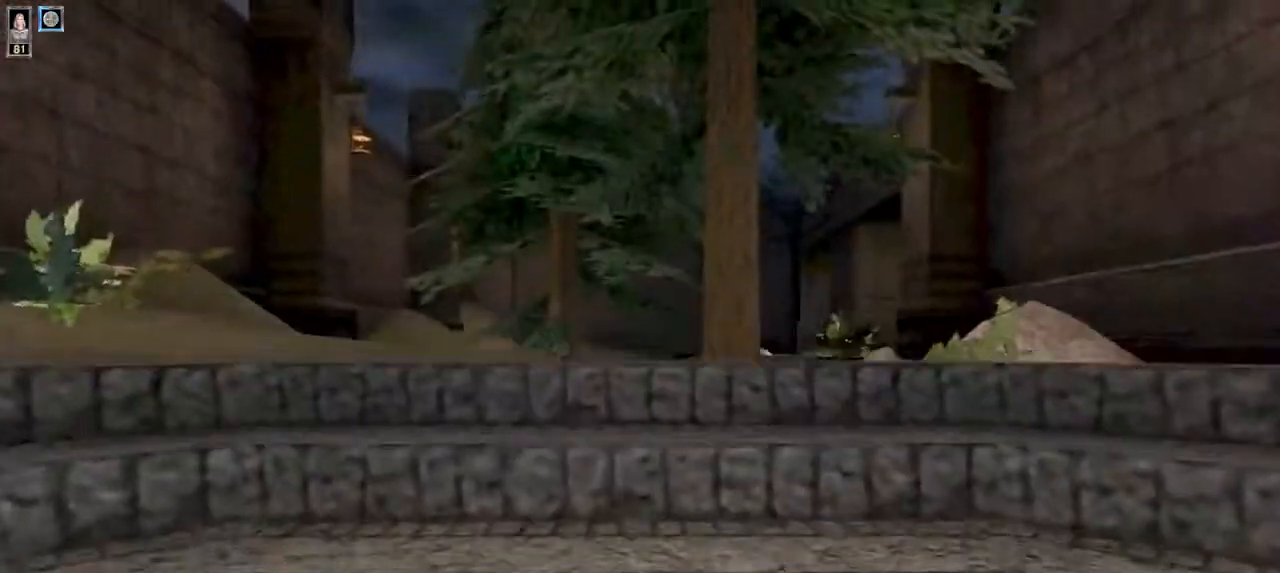
{"keys": ["w"], "mouse": [], "events": [[134, "w", "down"]]}
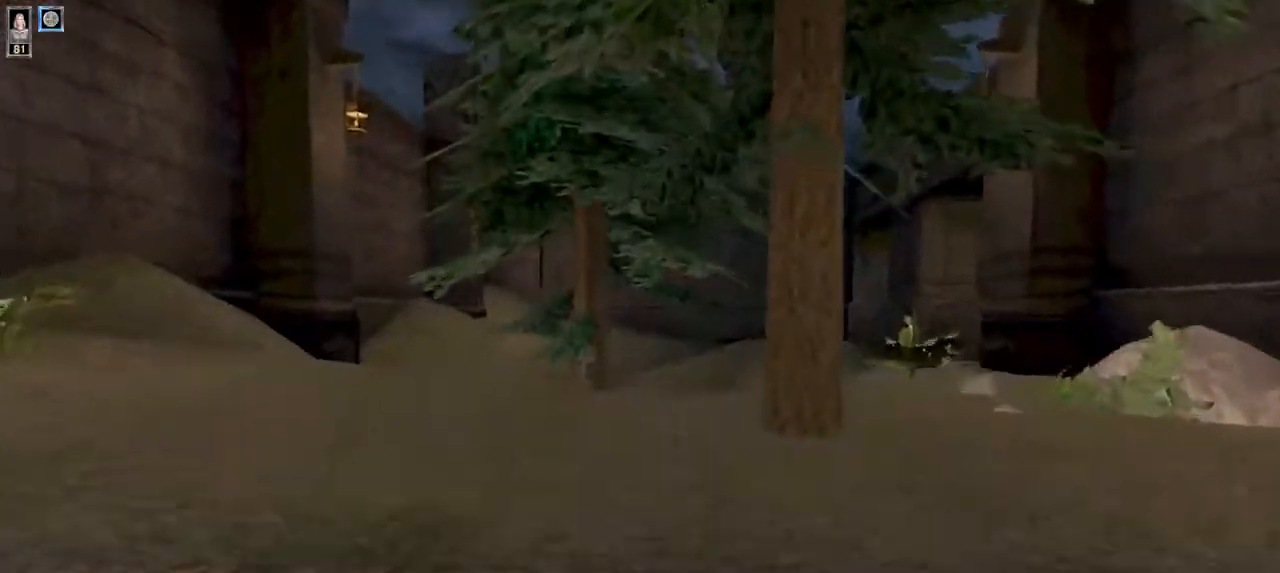
{"keys": ["w"], "mouse": [], "events": []}
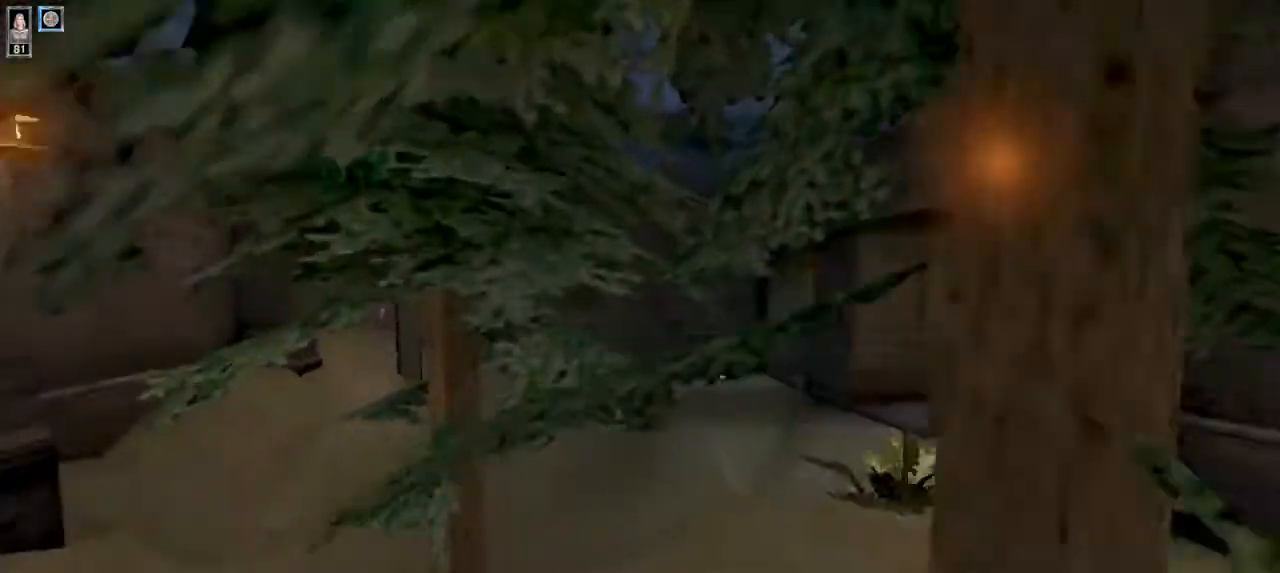
{"keys": ["w"], "mouse": [], "events": []}
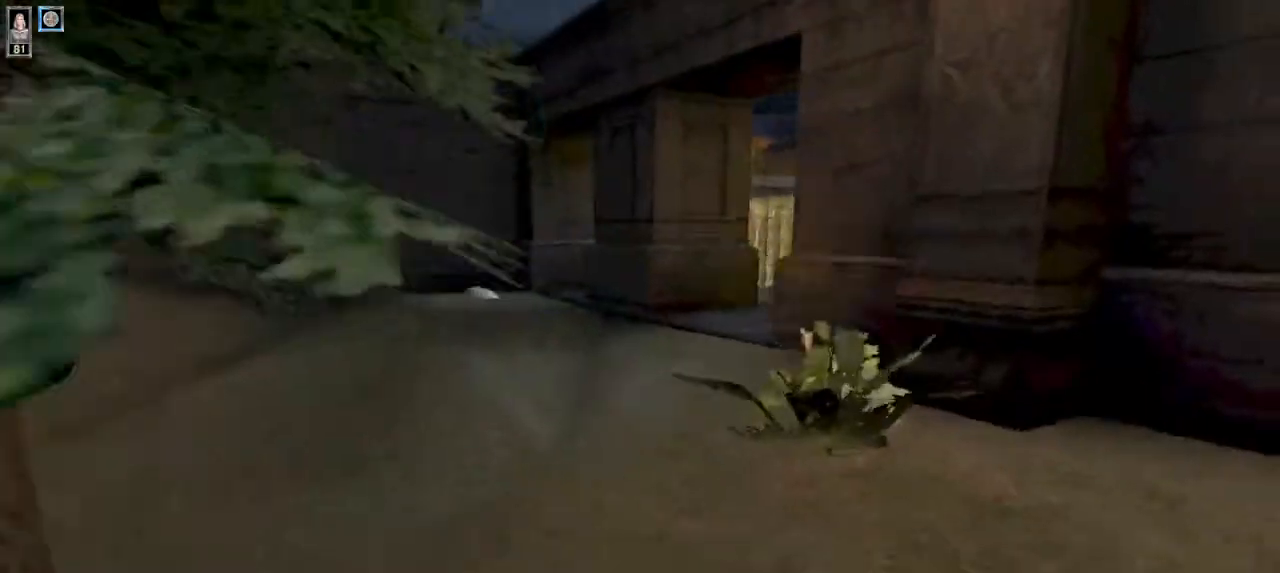
{"keys": ["w"], "mouse": [], "events": []}
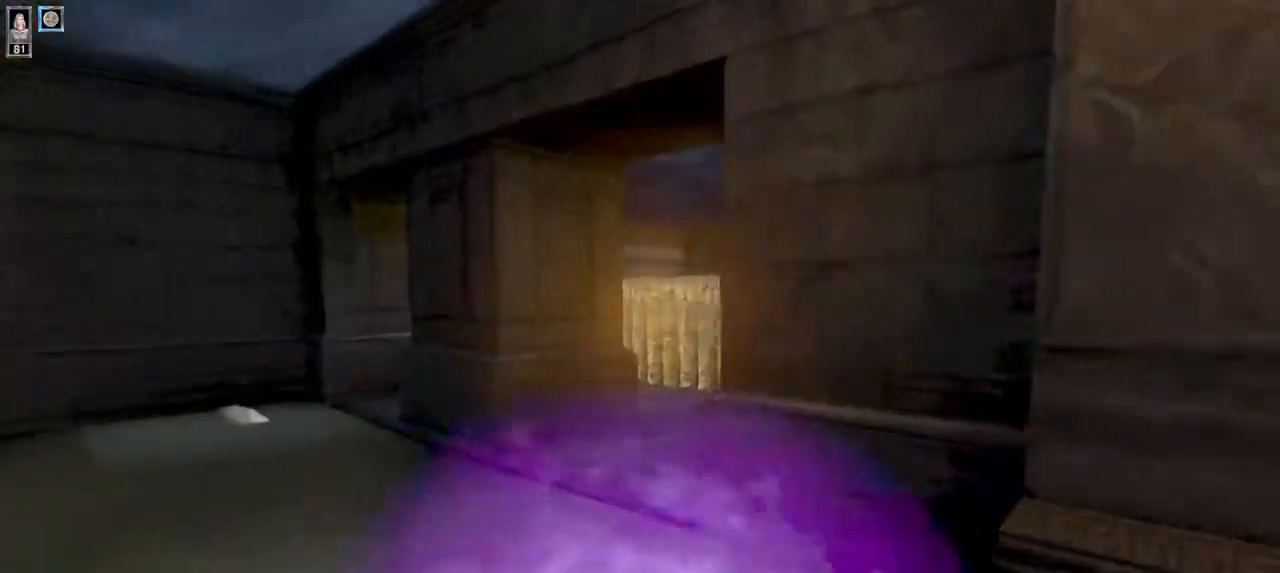
{"keys": ["a", "w"], "mouse": [], "events": [[400, "a", "down"]]}
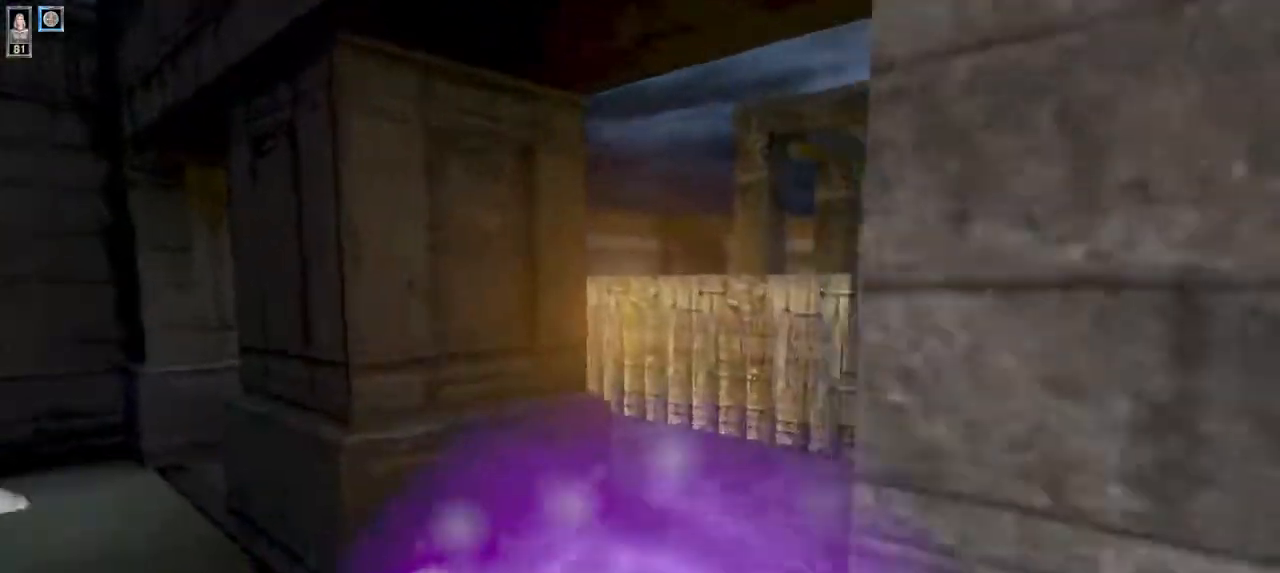
{"keys": ["w"], "mouse": [], "events": [[34, "a", "up"]]}
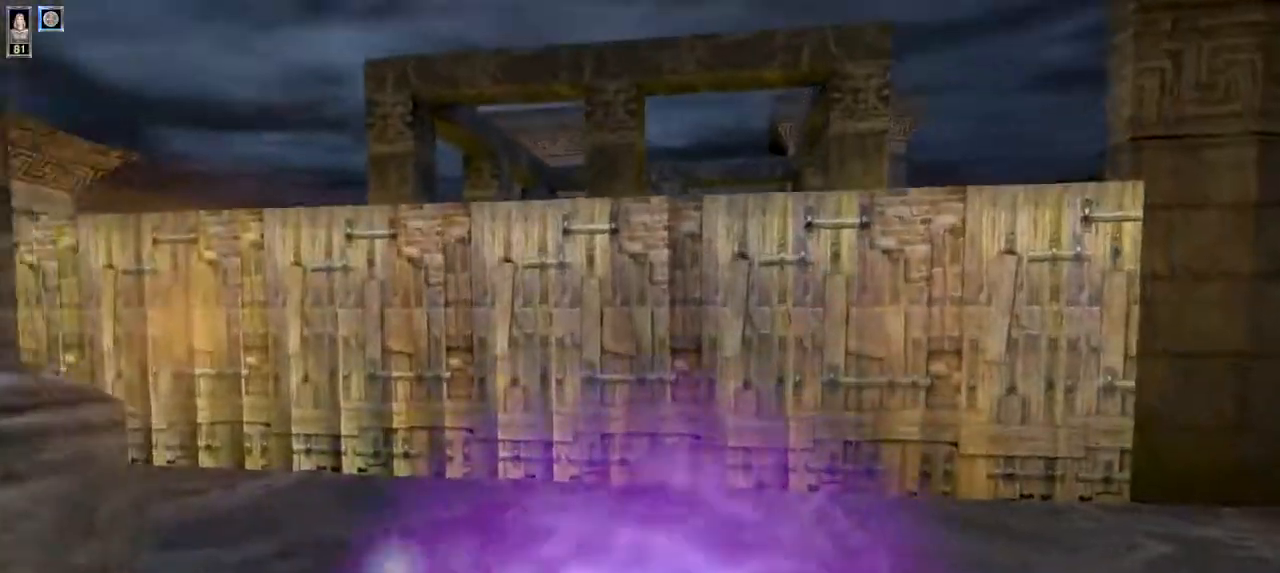
{"keys": ["w"], "mouse": [], "events": []}
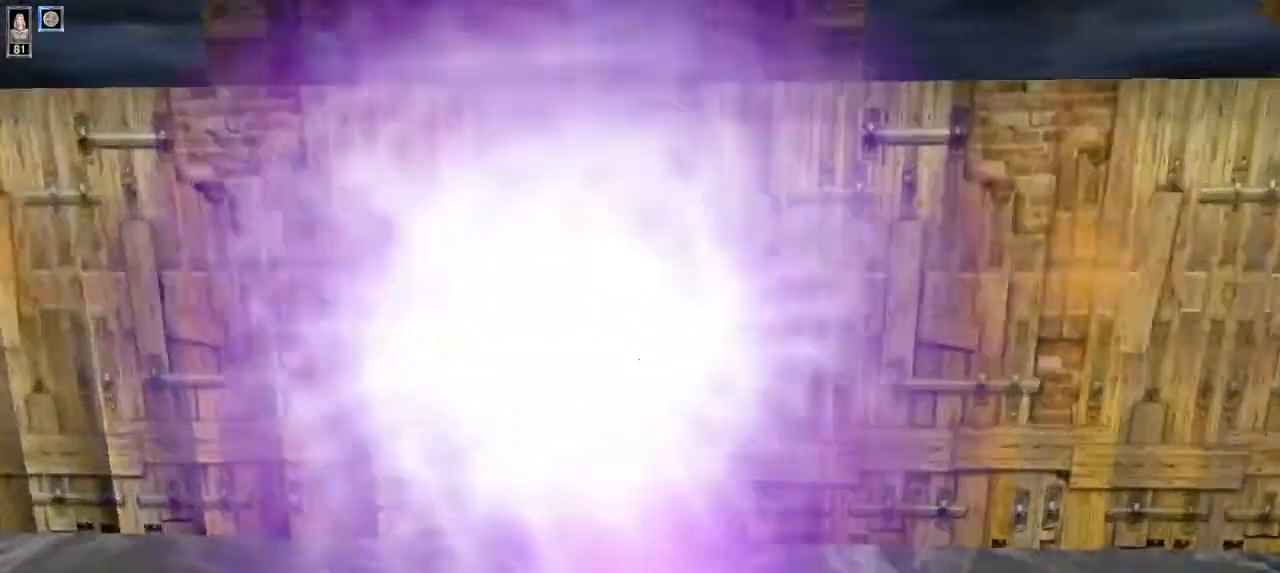
{"keys": [], "mouse": [], "events": [[34, "a", "down"], [67, "w", "up"], [134, "a", "up"], [200, "s", "down"], [500, "s", "up"]]}
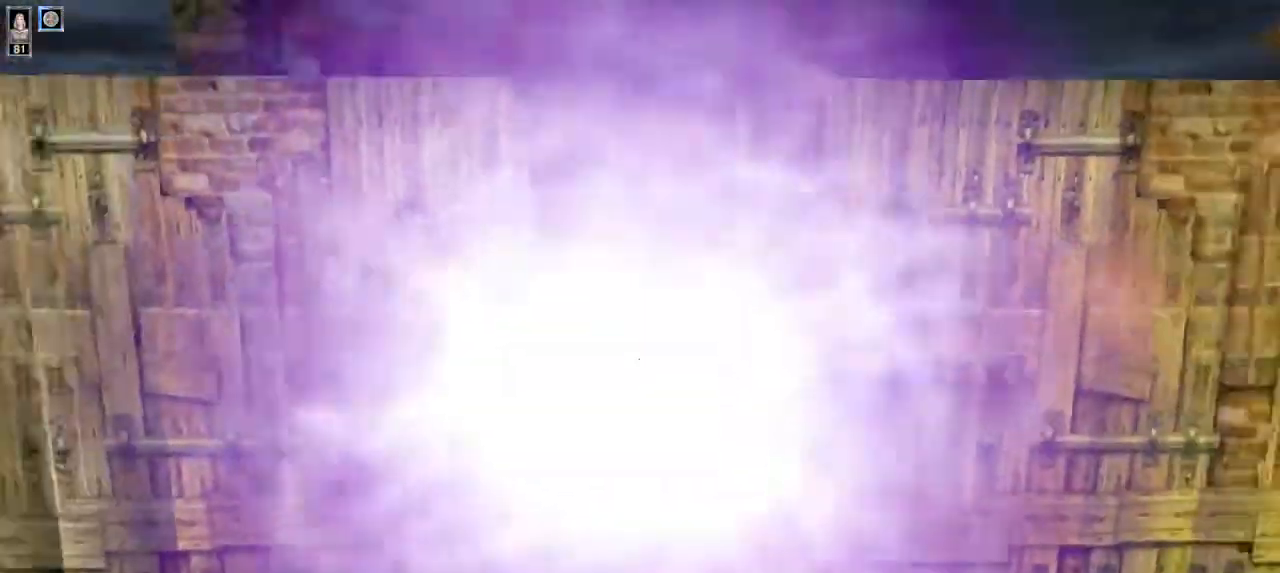
{"keys": ["a", "w"], "mouse": [], "events": [[167, "w", "down"], [367, "a", "down"]]}
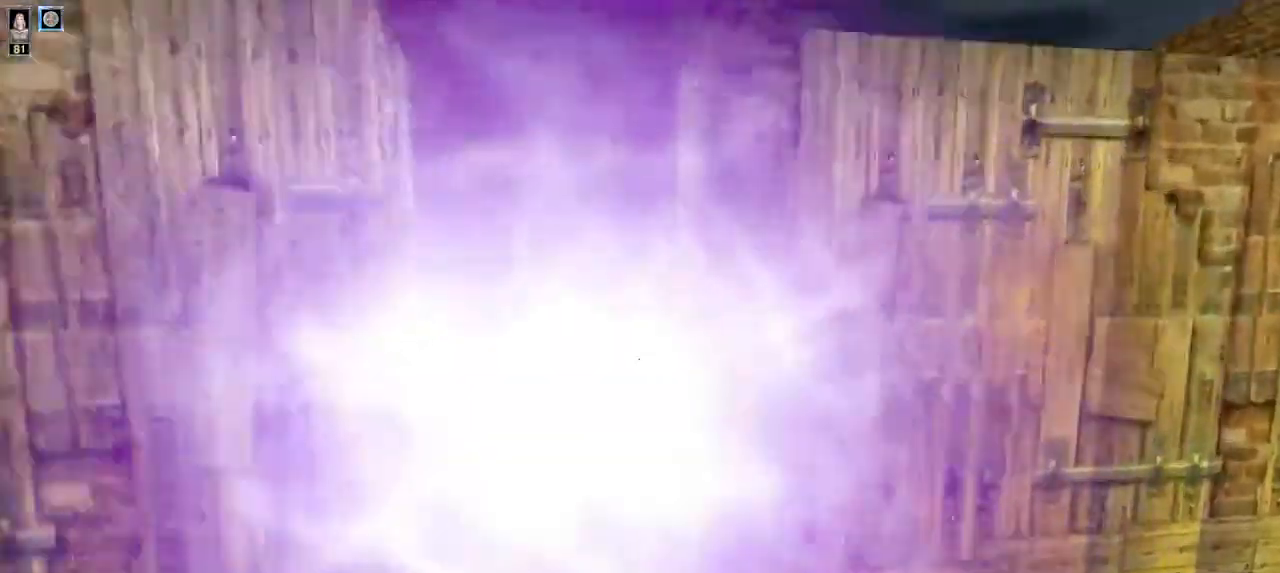
{"keys": ["a", "w"], "mouse": [], "events": [[67, "a", "up"], [200, "d", "down"], [234, "d", "up"], [367, "a", "down"]]}
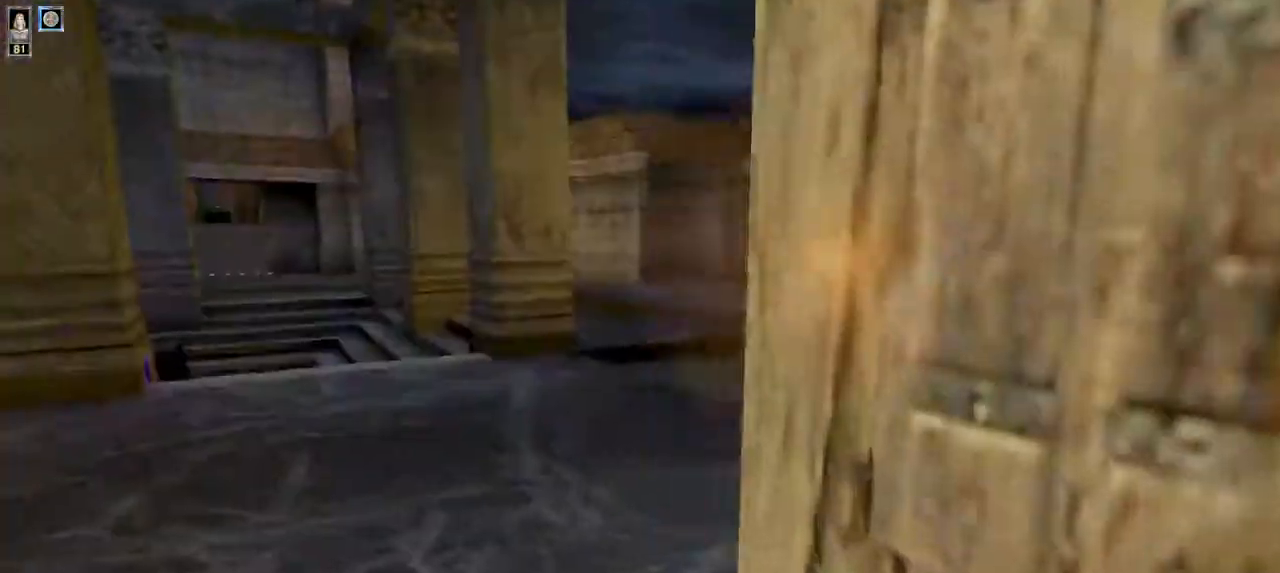
{"keys": [], "mouse": [], "events": [[200, "a", "up"], [234, "d", "down"], [267, "w", "up"], [334, "w", "down"], [467, "d", "up"], [500, "w", "up"]]}
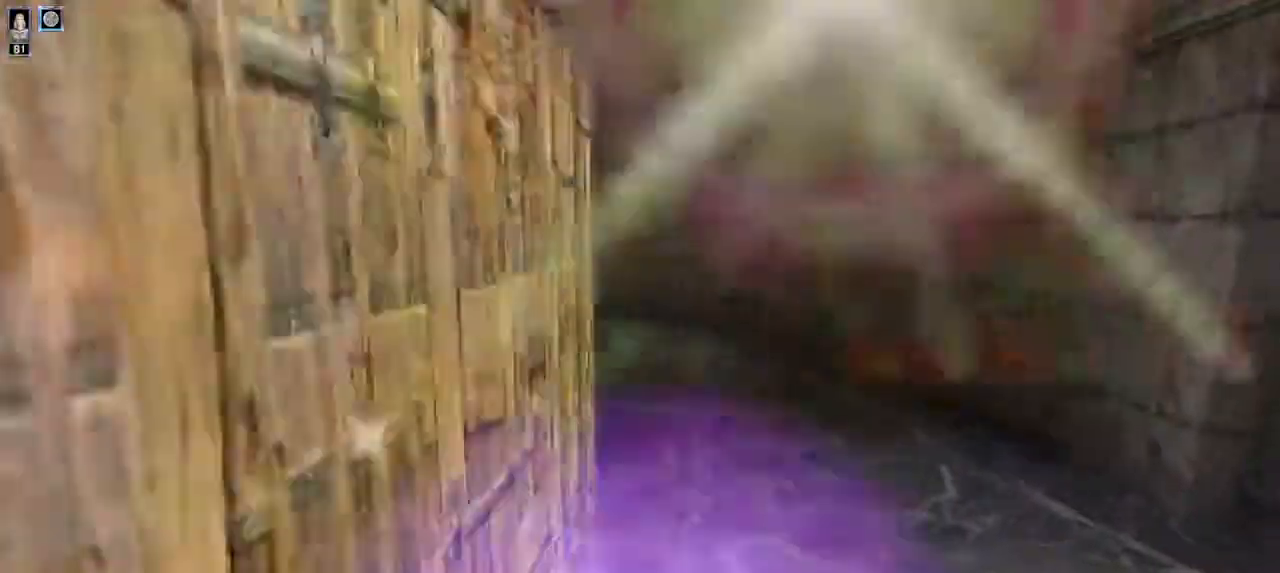
{"keys": [], "mouse": [], "events": [[34, "d", "down"], [134, "d", "up"], [134, "s", "down"], [434, "s", "up"]]}
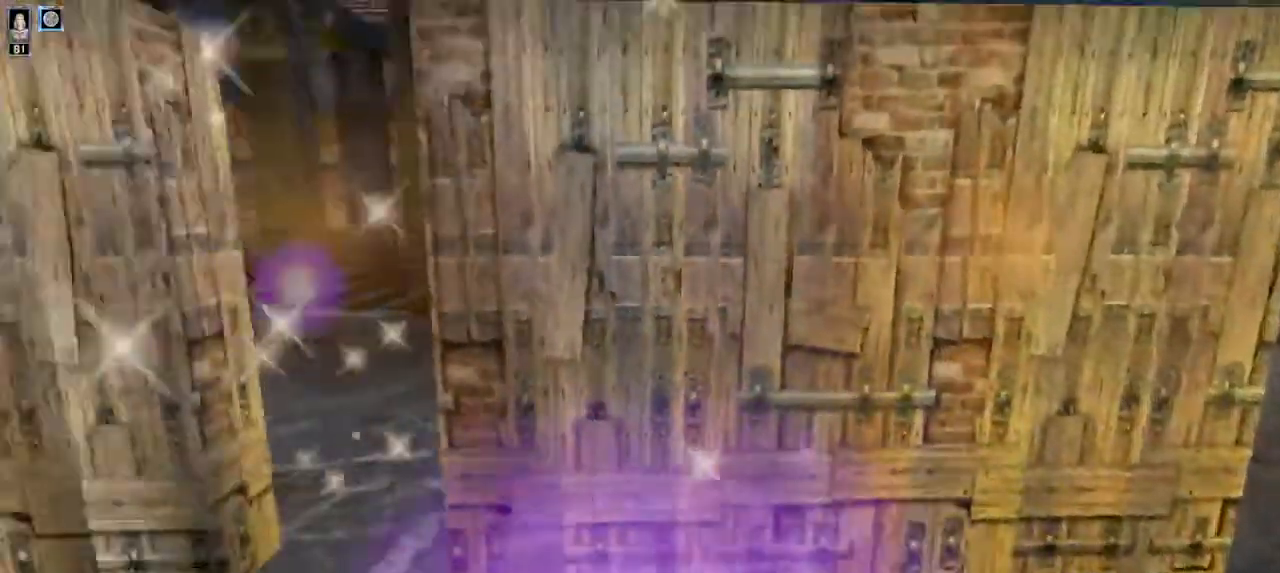
{"keys": ["a", "w"], "mouse": [], "events": [[167, "w", "down"], [500, "a", "down"]]}
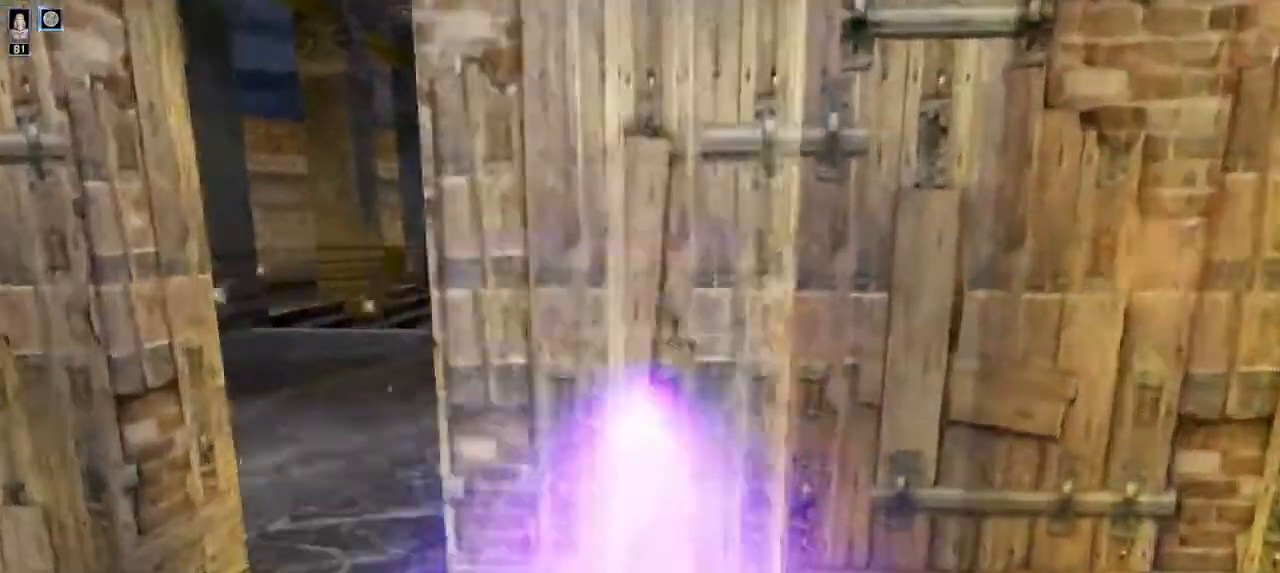
{"keys": ["a", "w"], "mouse": [], "events": [[67, "w", "up"], [134, "a", "up"], [167, "w", "down"], [267, "a", "down"]]}
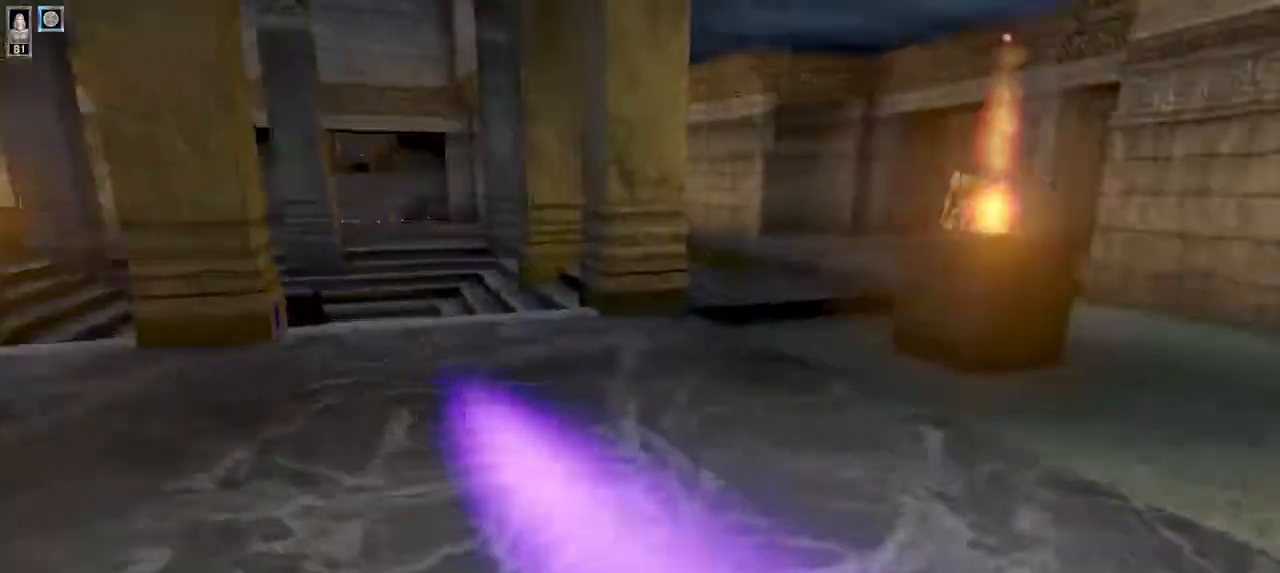
{"keys": ["a", "w"], "mouse": [], "events": [[167, "a", "up"], [500, "a", "down"]]}
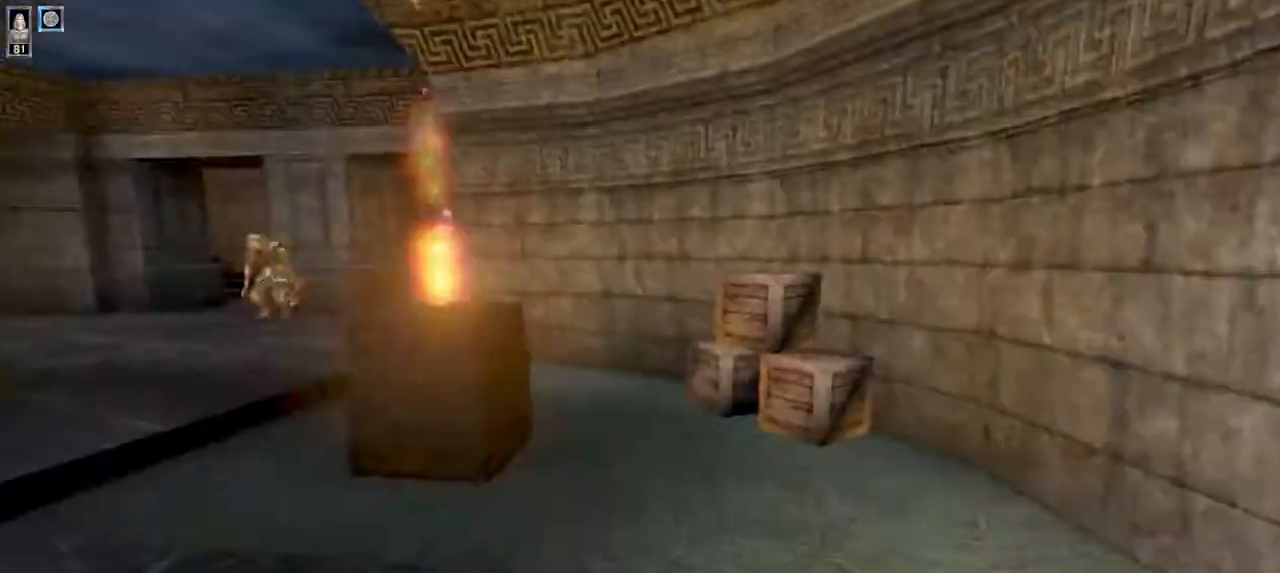
{"keys": ["w"], "mouse": [], "events": [[100, "a", "up"]]}
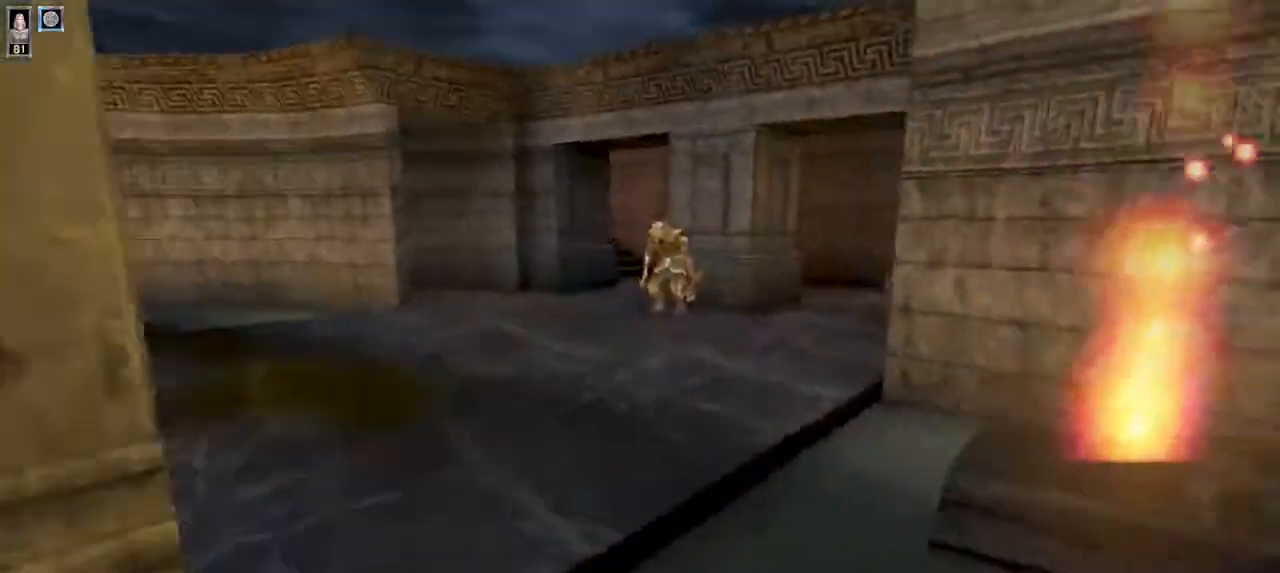
{"keys": ["w"], "mouse": [], "events": [[267, "d", "down"], [334, "d", "up"]]}